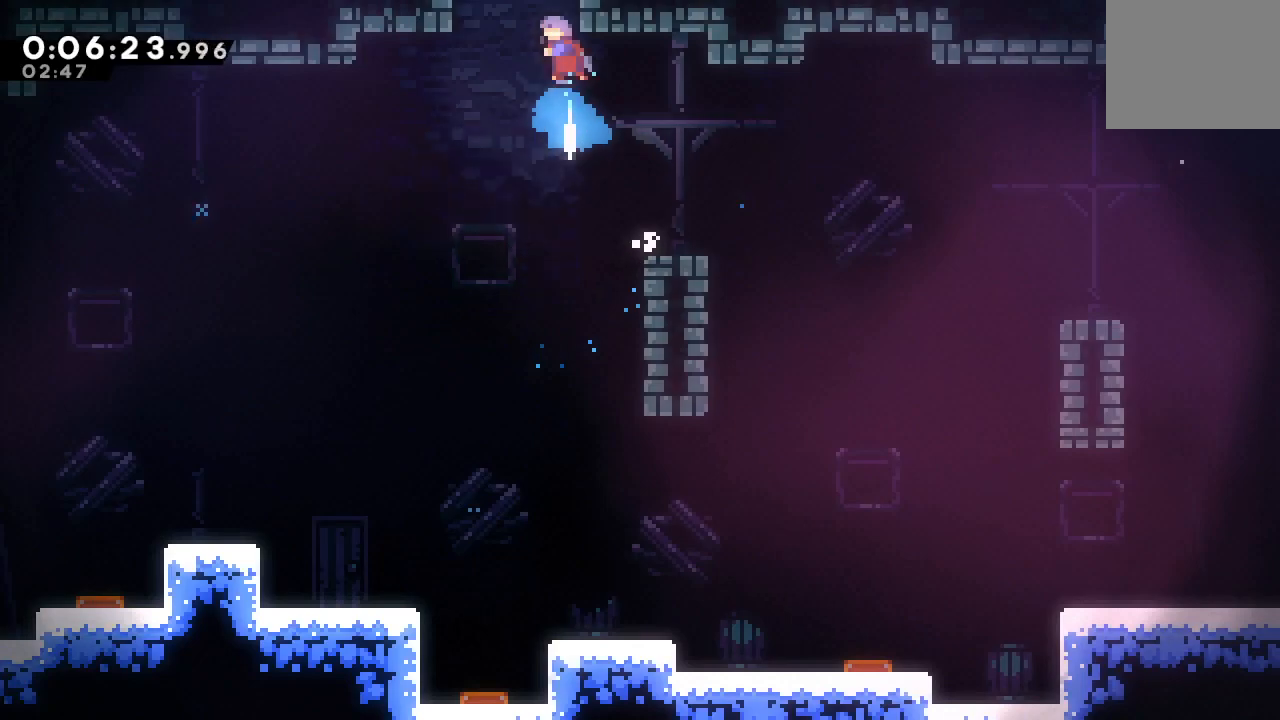
Gameplay with a controller (PlayStation layout); each line is a JSON object with the inputs held at the frame after it. "events" lists button and stick changes between this image and that frame as [ms after this image, input, new state], when the widget could be followed in between. Not read: L3 R3.
{"buttons": ["DPAD_UP"], "left_stick": "center", "right_stick": "center", "events": [[17, "CROSS", "up"]]}
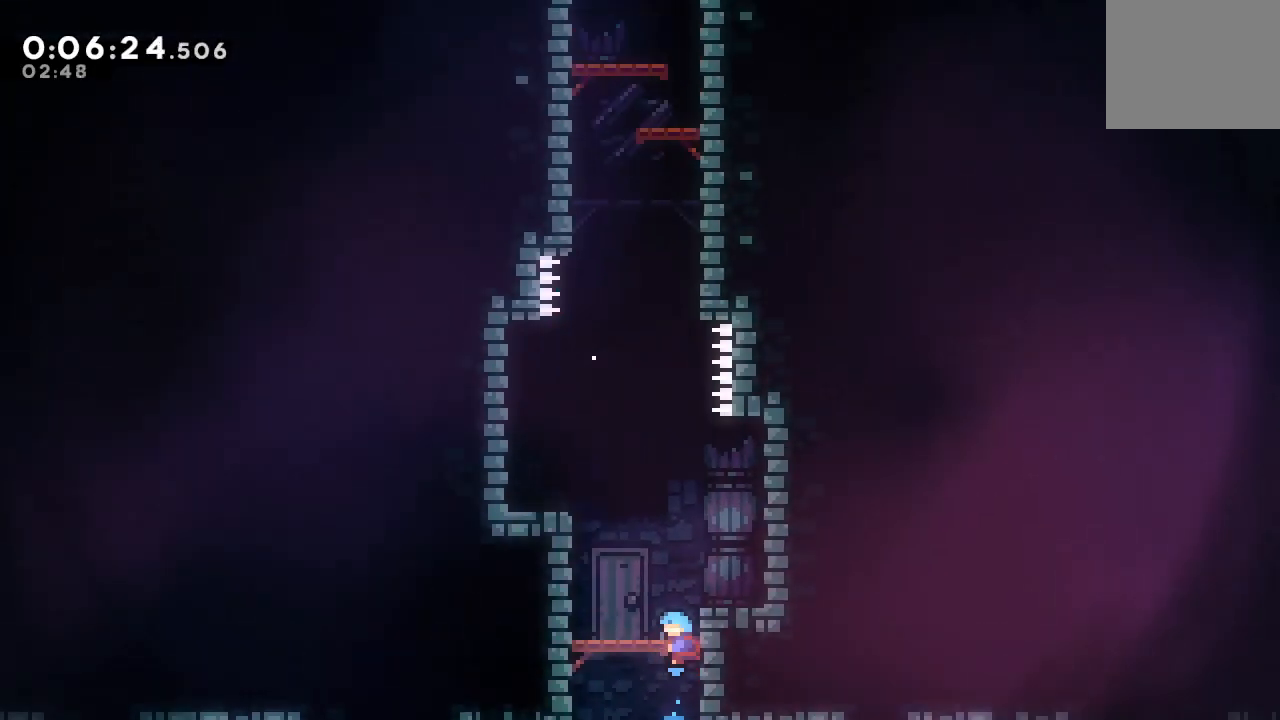
{"buttons": ["DPAD_UP"], "left_stick": "center", "right_stick": "center", "events": [[267, "CIRCLE", "down"], [500, "CIRCLE", "up"]]}
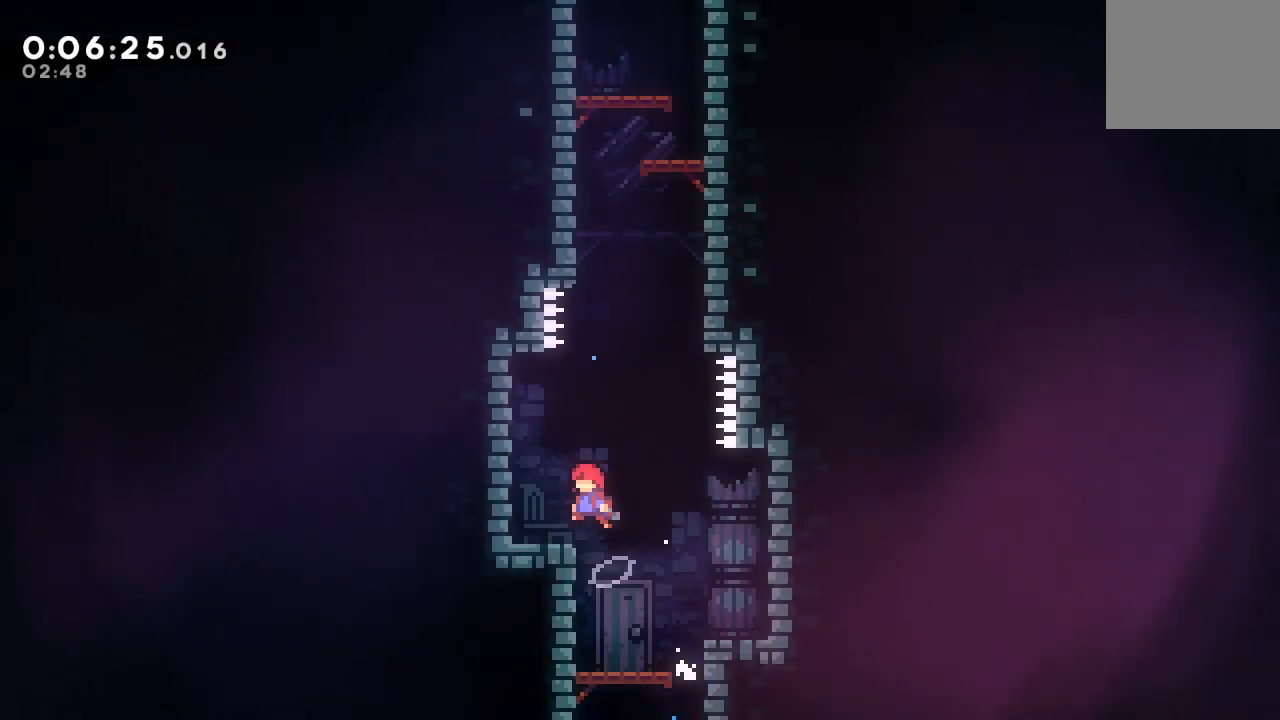
{"buttons": ["CIRCLE", "DPAD_RIGHT"], "left_stick": "center", "right_stick": "center", "events": [[67, "CROSS", "down"], [250, "CROSS", "up"], [250, "DPAD_UP", "up"], [317, "DPAD_RIGHT", "down"], [350, "CIRCLE", "down"]]}
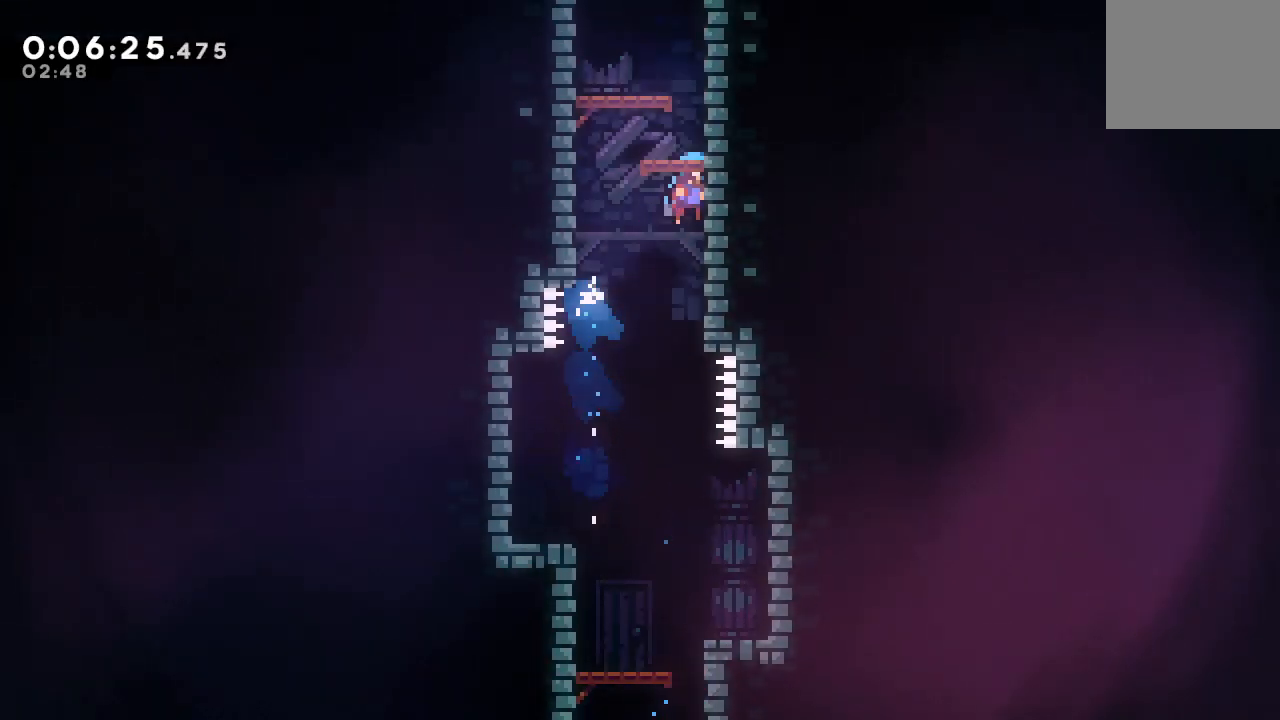
{"buttons": ["L2", "DPAD_LEFT"], "left_stick": "center", "right_stick": "center", "events": [[283, "DPAD_RIGHT", "up"], [283, "L2", "down"], [317, "DPAD_LEFT", "down"], [383, "CIRCLE", "up"]]}
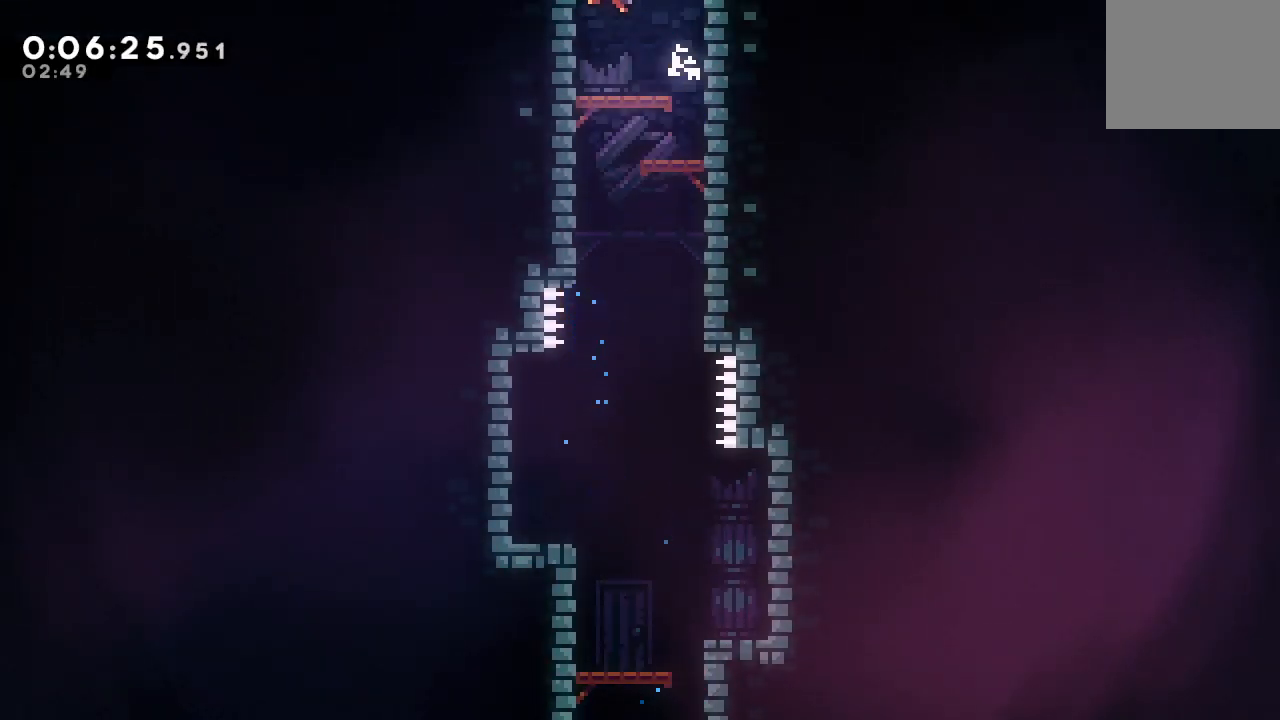
{"buttons": ["L2", "DPAD_LEFT"], "left_stick": "center", "right_stick": "center", "events": []}
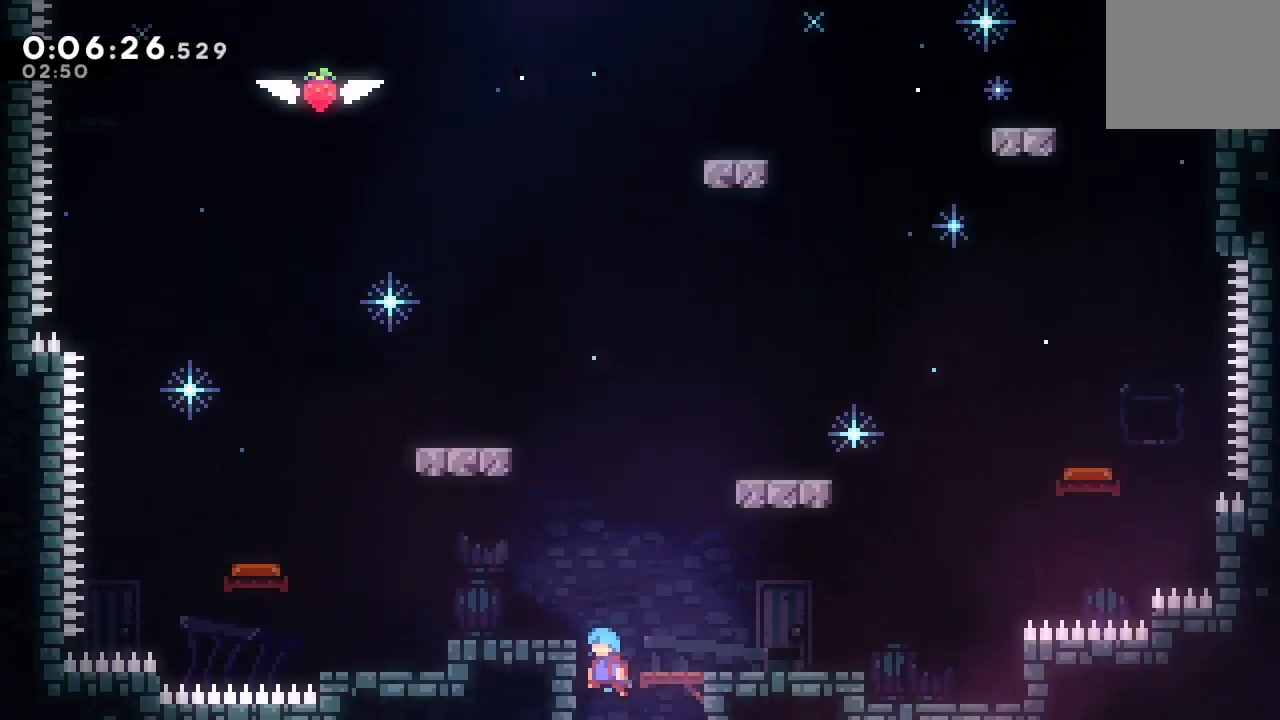
{"buttons": ["L2", "DPAD_LEFT"], "left_stick": "center", "right_stick": "center", "events": []}
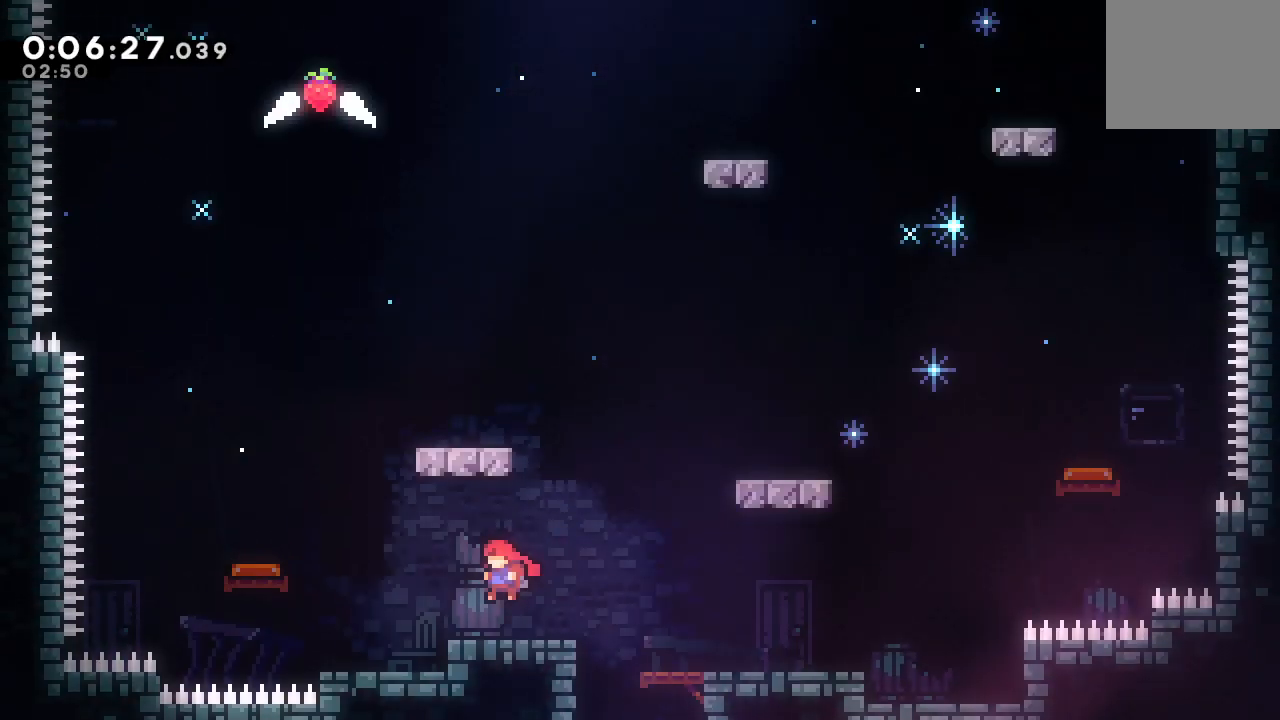
{"buttons": ["CIRCLE", "TRIANGLE", "L2", "DPAD_LEFT"], "left_stick": "center", "right_stick": "center", "events": [[150, "CIRCLE", "down"], [183, "TRIANGLE", "down"]]}
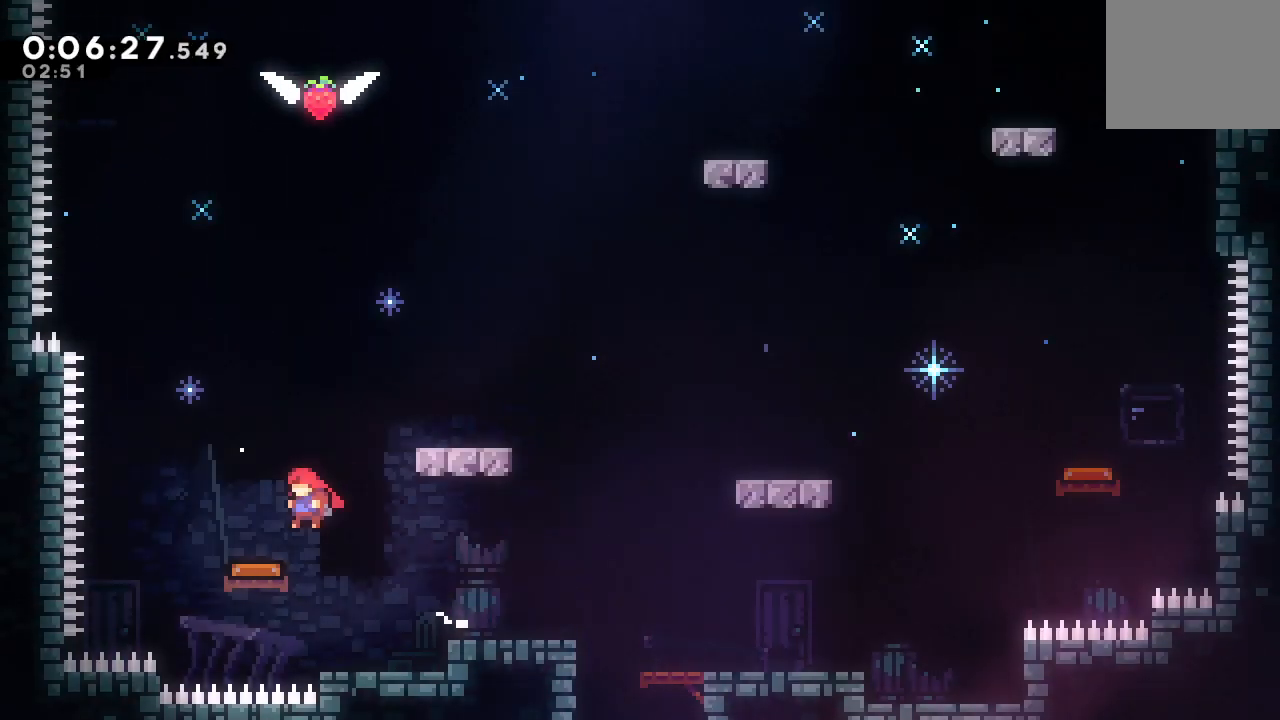
{"buttons": ["L2", "DPAD_LEFT"], "left_stick": "center", "right_stick": "center", "events": [[200, "TRIANGLE", "up"], [217, "CIRCLE", "up"]]}
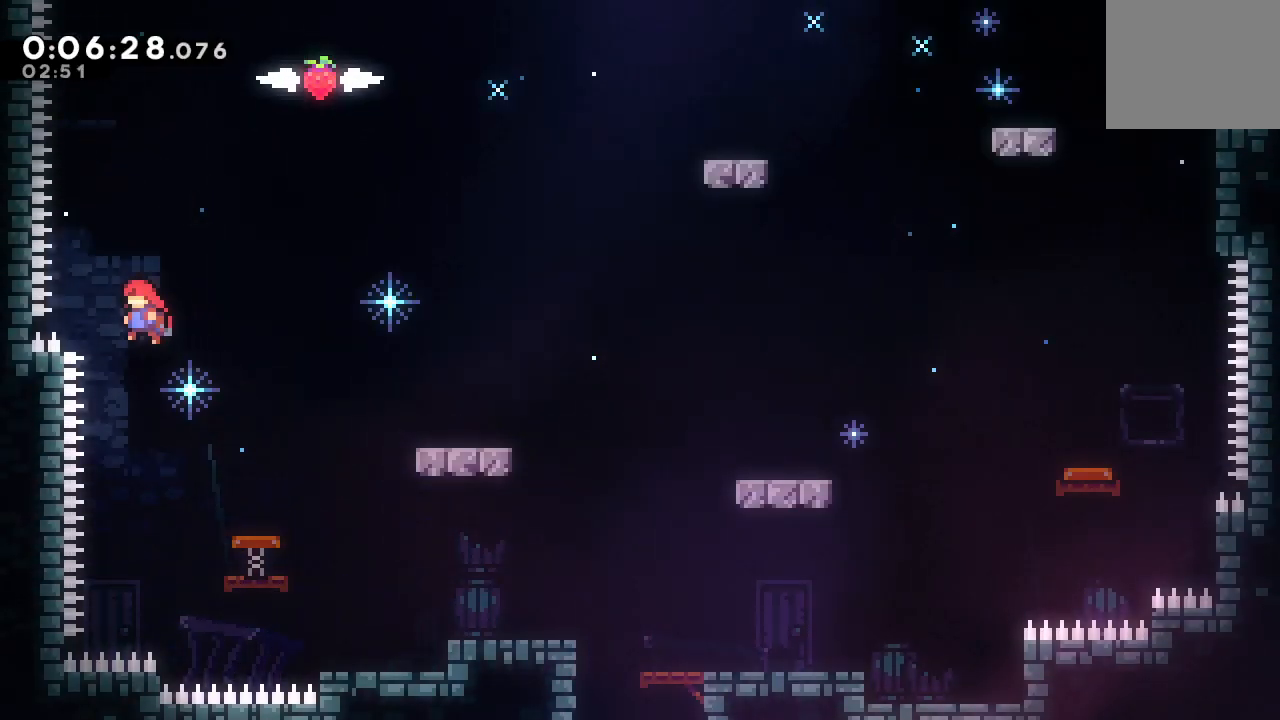
{"buttons": ["CIRCLE", "TRIANGLE", "L2", "DPAD_RIGHT"], "left_stick": "center", "right_stick": "center", "events": [[133, "CIRCLE", "down"], [217, "TRIANGLE", "down"], [233, "DPAD_LEFT", "up"], [250, "DPAD_RIGHT", "down"]]}
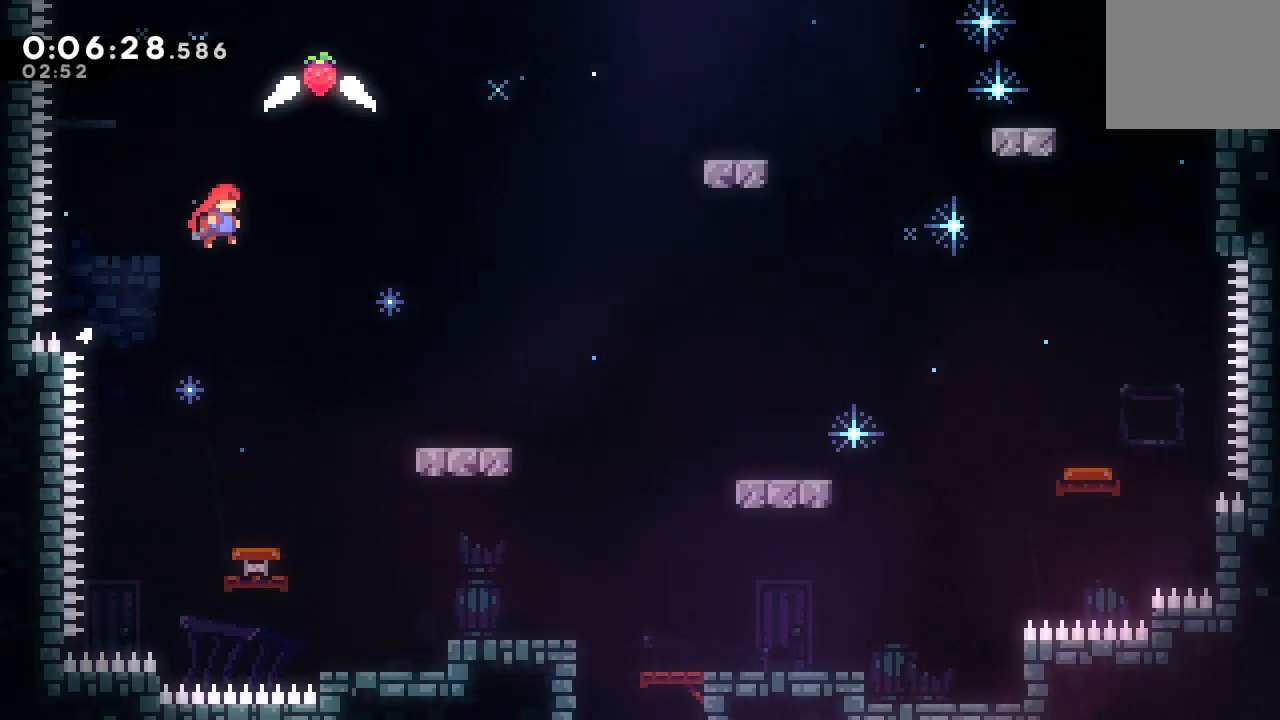
{"buttons": ["DPAD_RIGHT"], "left_stick": "center", "right_stick": "center", "events": [[100, "DPAD_UP", "down"], [117, "DPAD_RIGHT", "up"], [133, "CROSS", "down"], [233, "DPAD_UP", "up"], [250, "CROSS", "up"], [250, "DPAD_RIGHT", "down"], [267, "L2", "up"], [267, "TRIANGLE", "up"], [283, "CIRCLE", "up"]]}
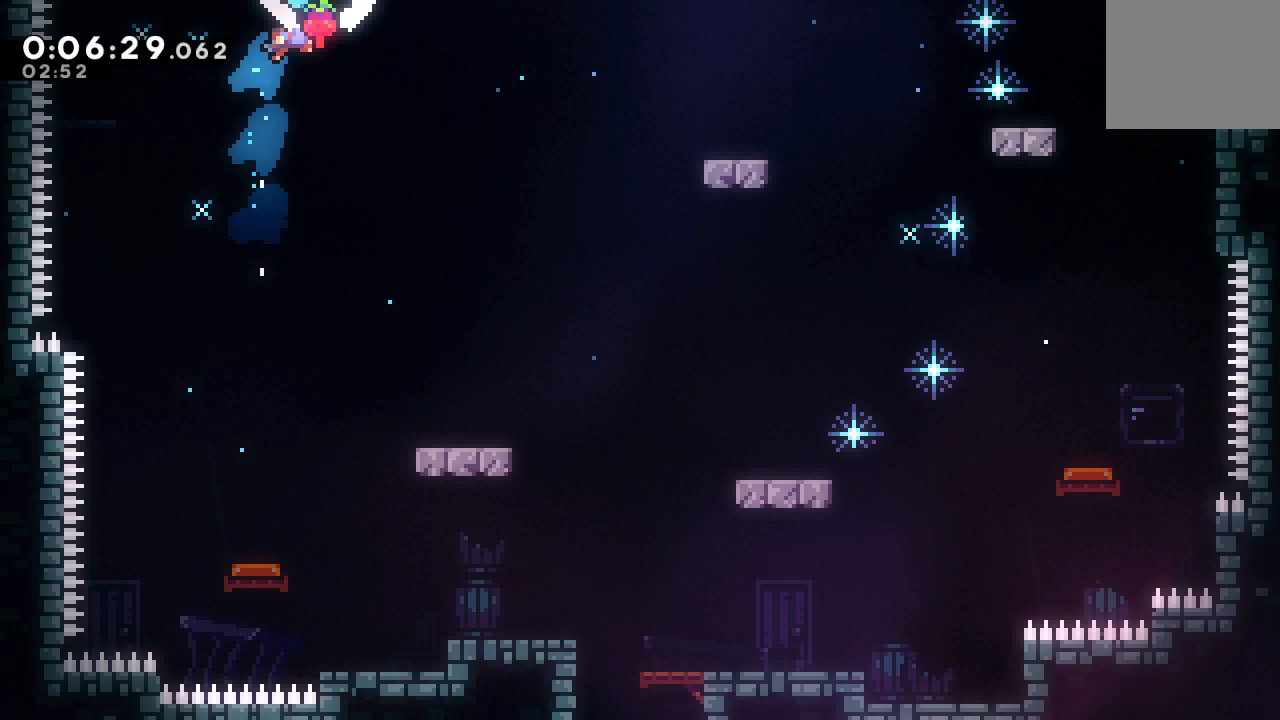
{"buttons": ["DPAD_DOWN", "DPAD_RIGHT"], "left_stick": "center", "right_stick": "center", "events": [[400, "DPAD_DOWN", "down"]]}
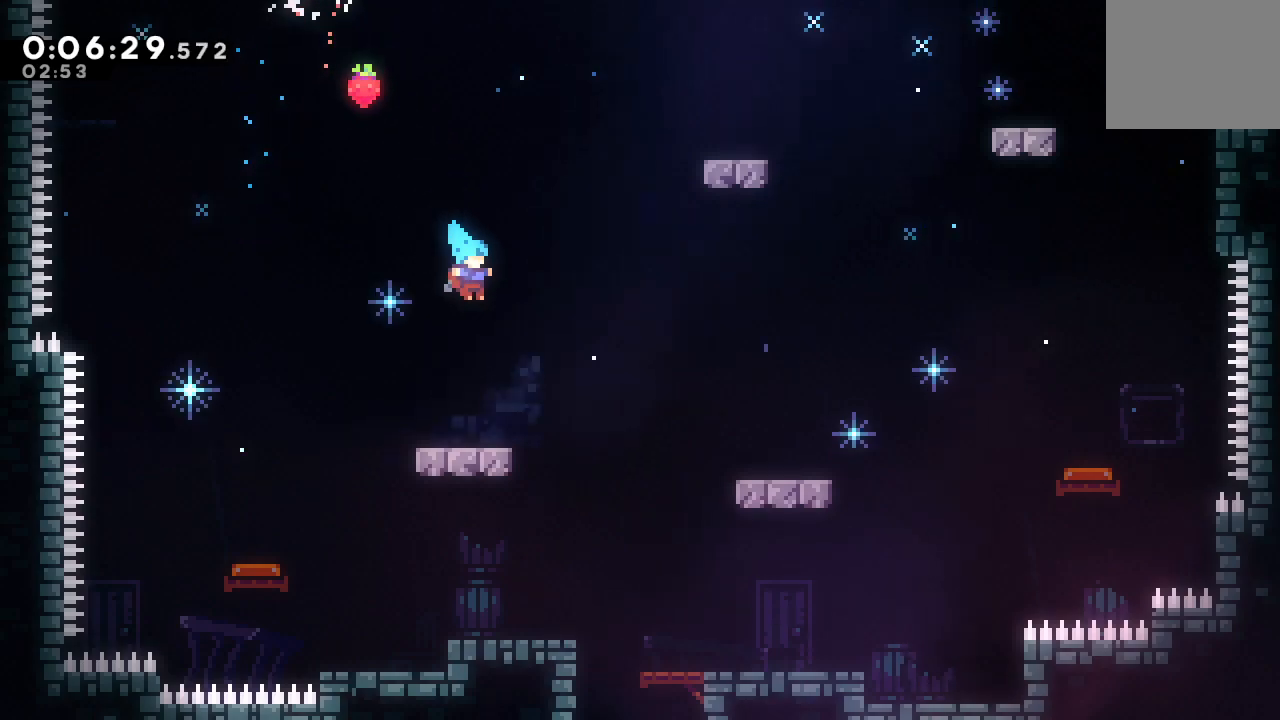
{"buttons": [], "left_stick": "center", "right_stick": "center", "events": [[433, "DPAD_DOWN", "up"], [433, "DPAD_RIGHT", "up"]]}
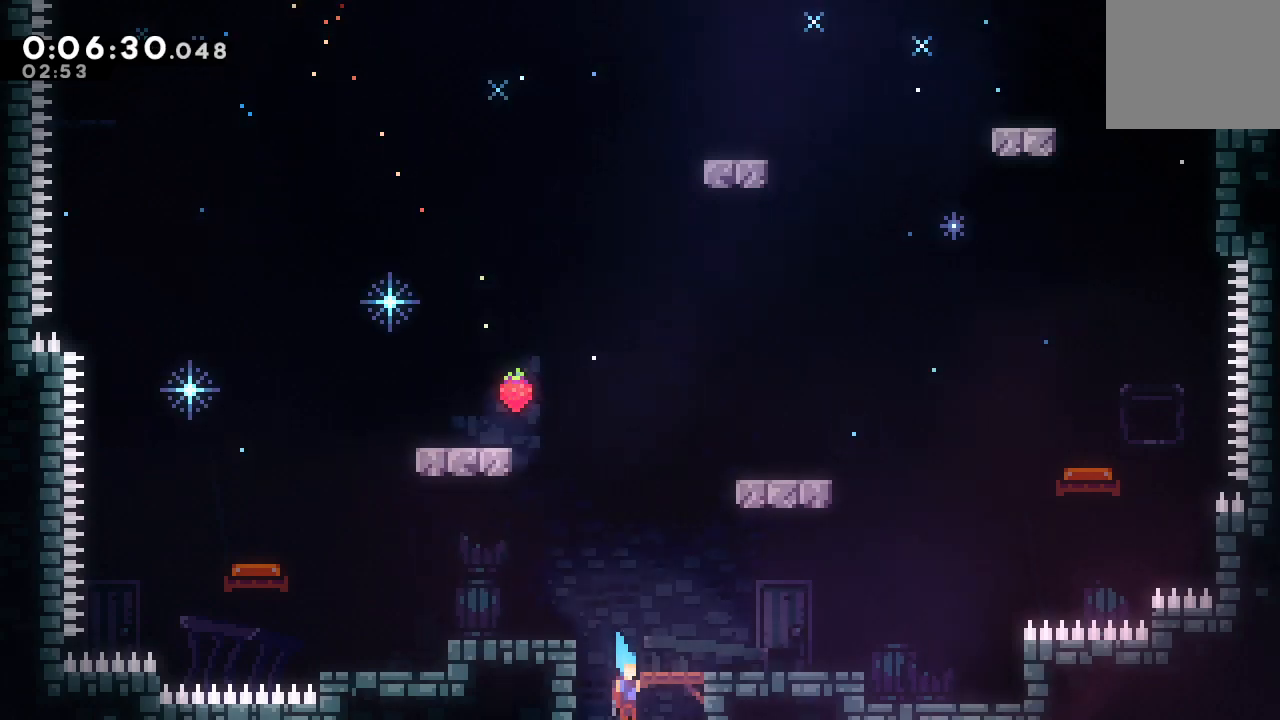
{"buttons": ["DPAD_RIGHT"], "left_stick": "center", "right_stick": "center", "events": [[67, "DPAD_RIGHT", "down"]]}
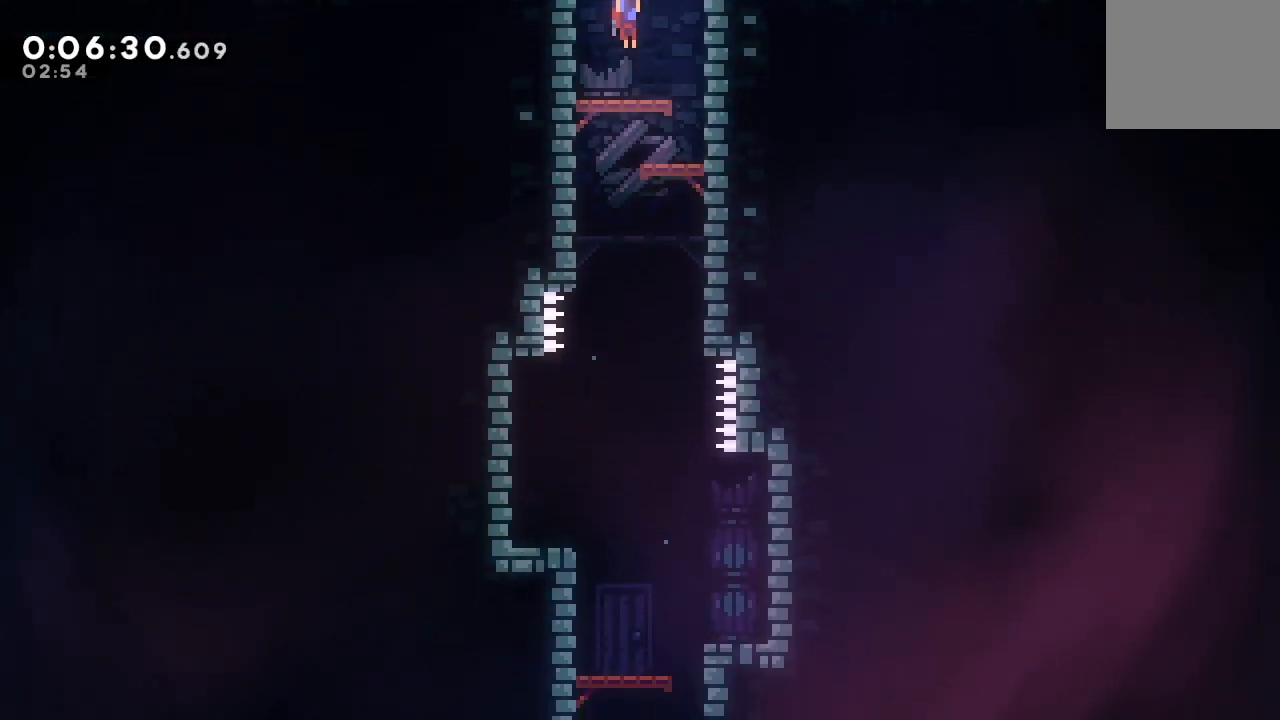
{"buttons": ["DPAD_LEFT"], "left_stick": "center", "right_stick": "center", "events": [[383, "DPAD_RIGHT", "up"], [450, "DPAD_LEFT", "down"]]}
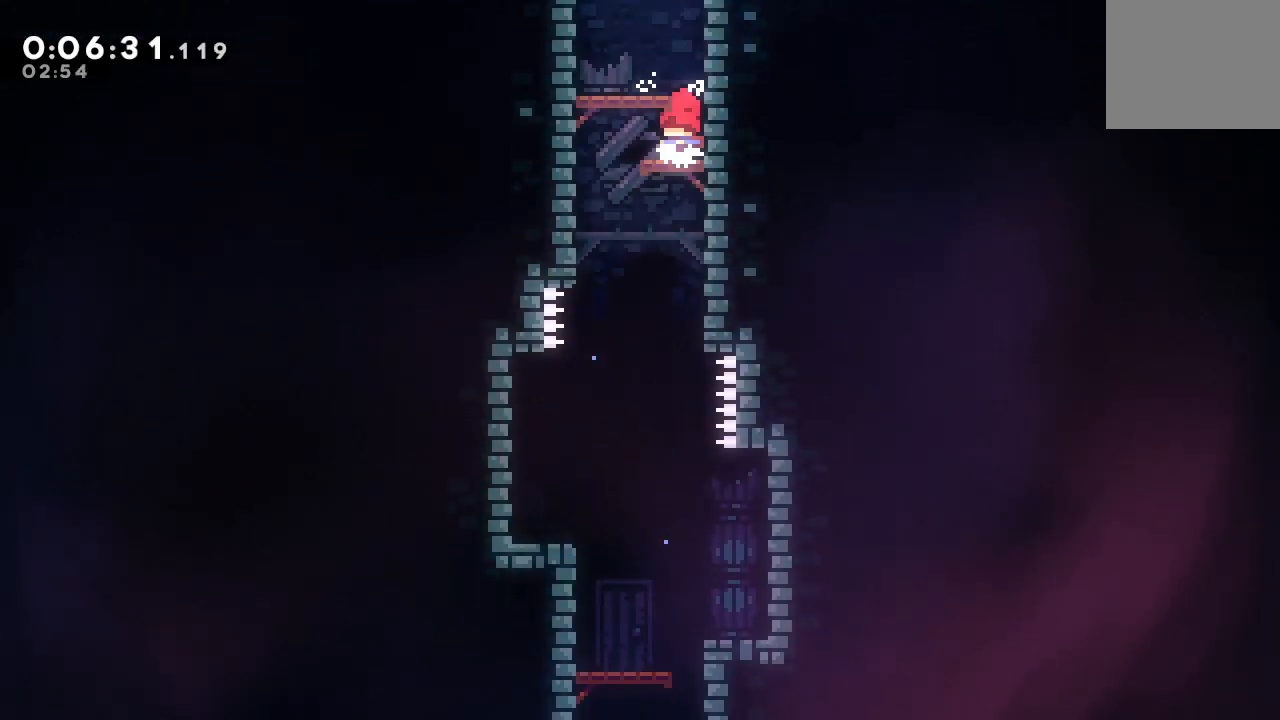
{"buttons": ["DPAD_DOWN"], "left_stick": "center", "right_stick": "center", "events": [[233, "DPAD_DOWN", "down"], [233, "DPAD_LEFT", "up"], [250, "DPAD_RIGHT", "down"], [283, "CROSS", "down"], [450, "CROSS", "up"], [450, "DPAD_RIGHT", "up"]]}
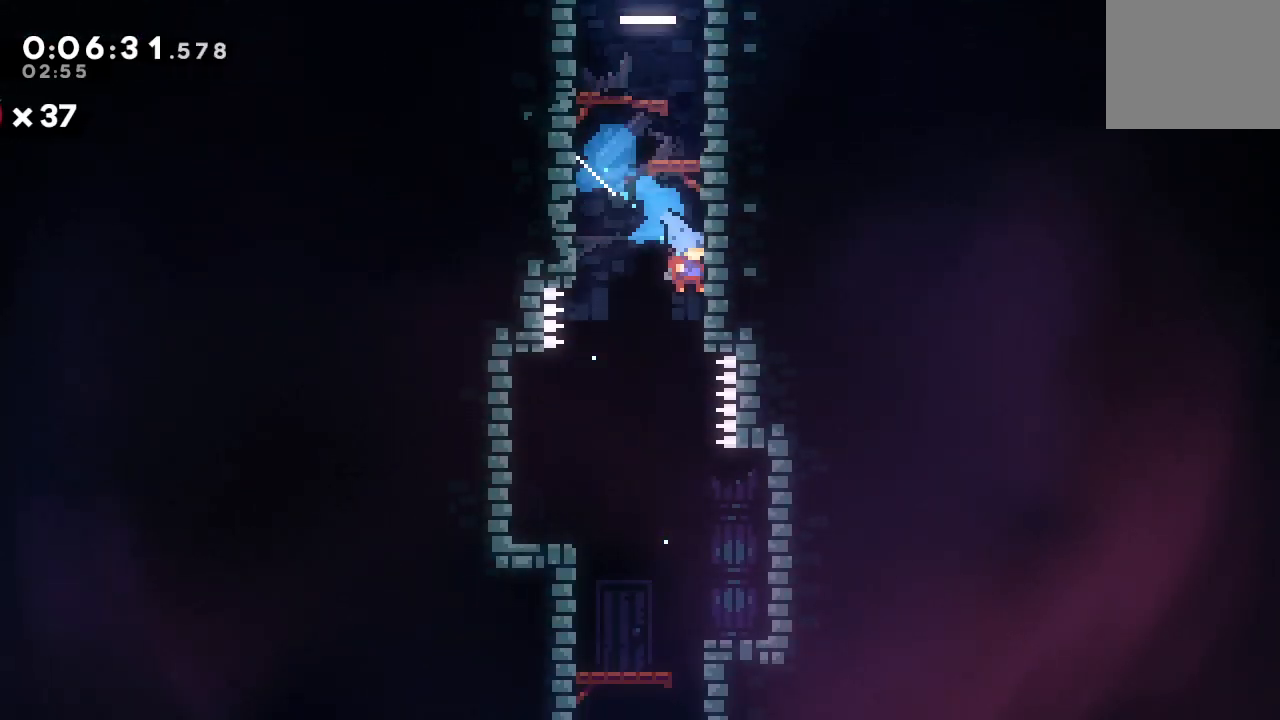
{"buttons": ["DPAD_DOWN"], "left_stick": "center", "right_stick": "center", "events": []}
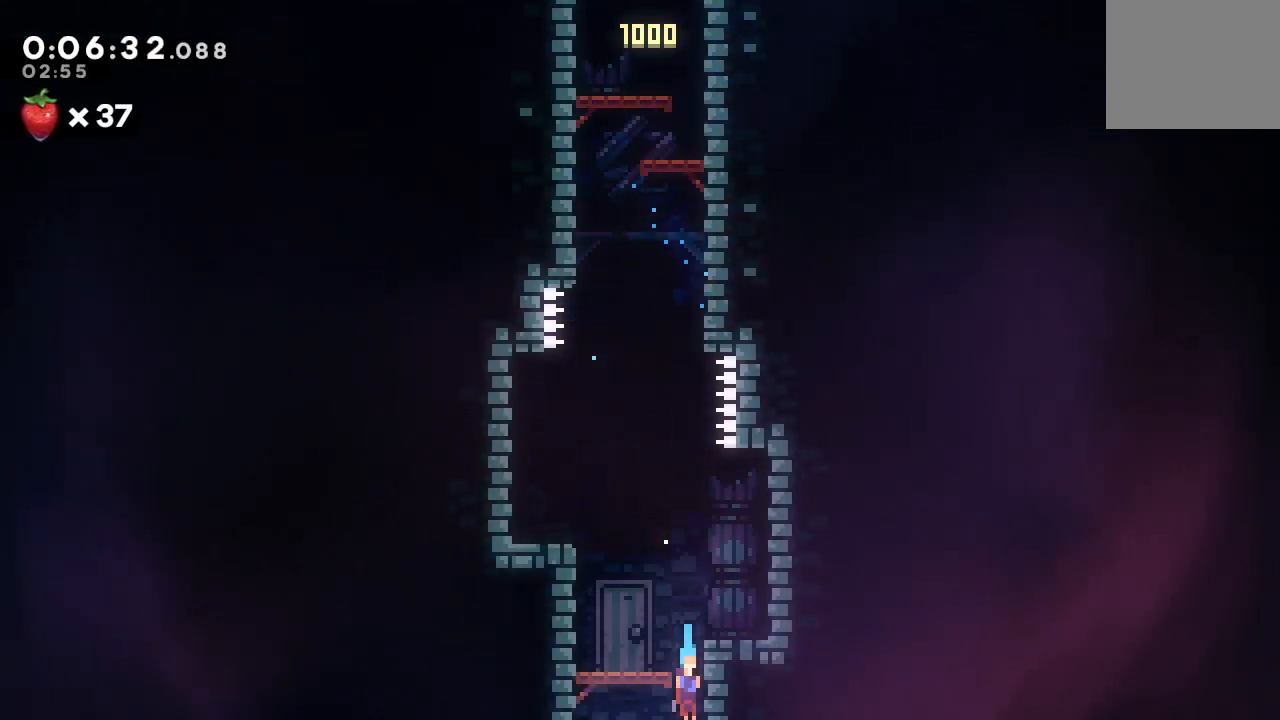
{"buttons": ["DPAD_DOWN"], "left_stick": "center", "right_stick": "center", "events": []}
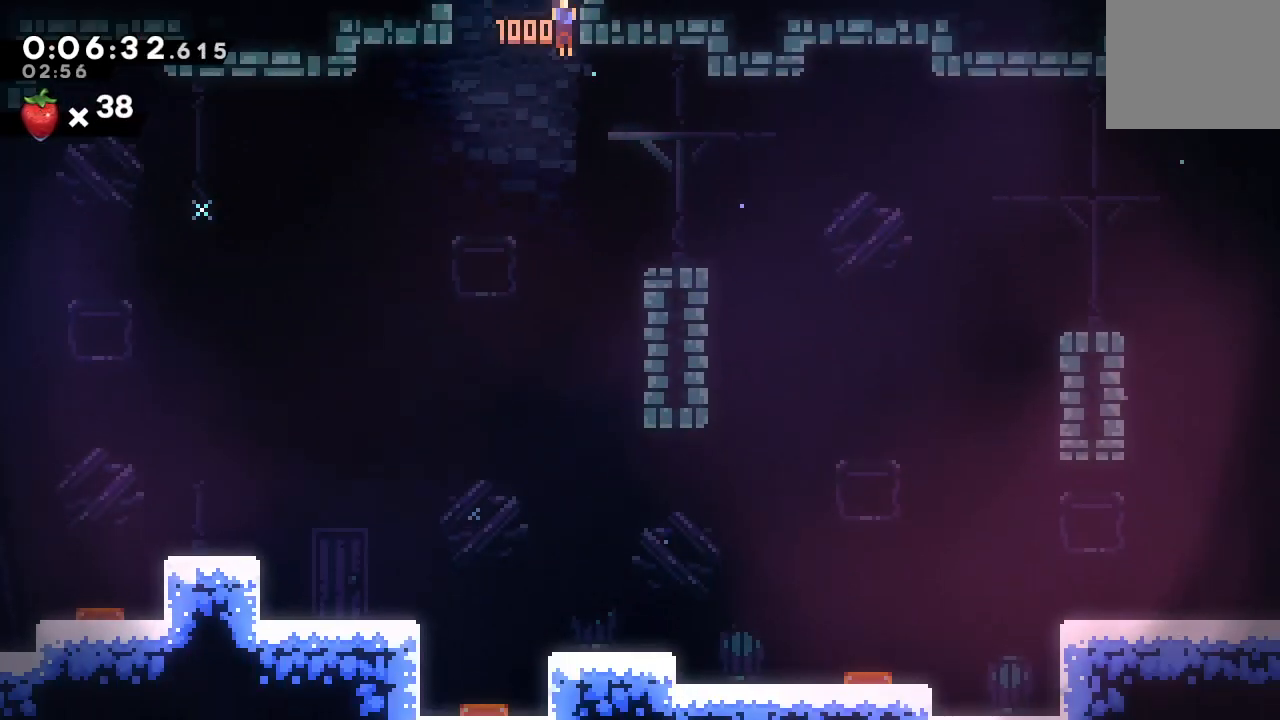
{"buttons": ["CIRCLE", "DPAD_DOWN", "DPAD_RIGHT"], "left_stick": "center", "right_stick": "center", "events": [[200, "DPAD_DOWN", "up"], [217, "DPAD_DOWN", "down"], [250, "DPAD_RIGHT", "down"], [283, "CROSS", "down"], [400, "CROSS", "up"], [483, "CIRCLE", "down"]]}
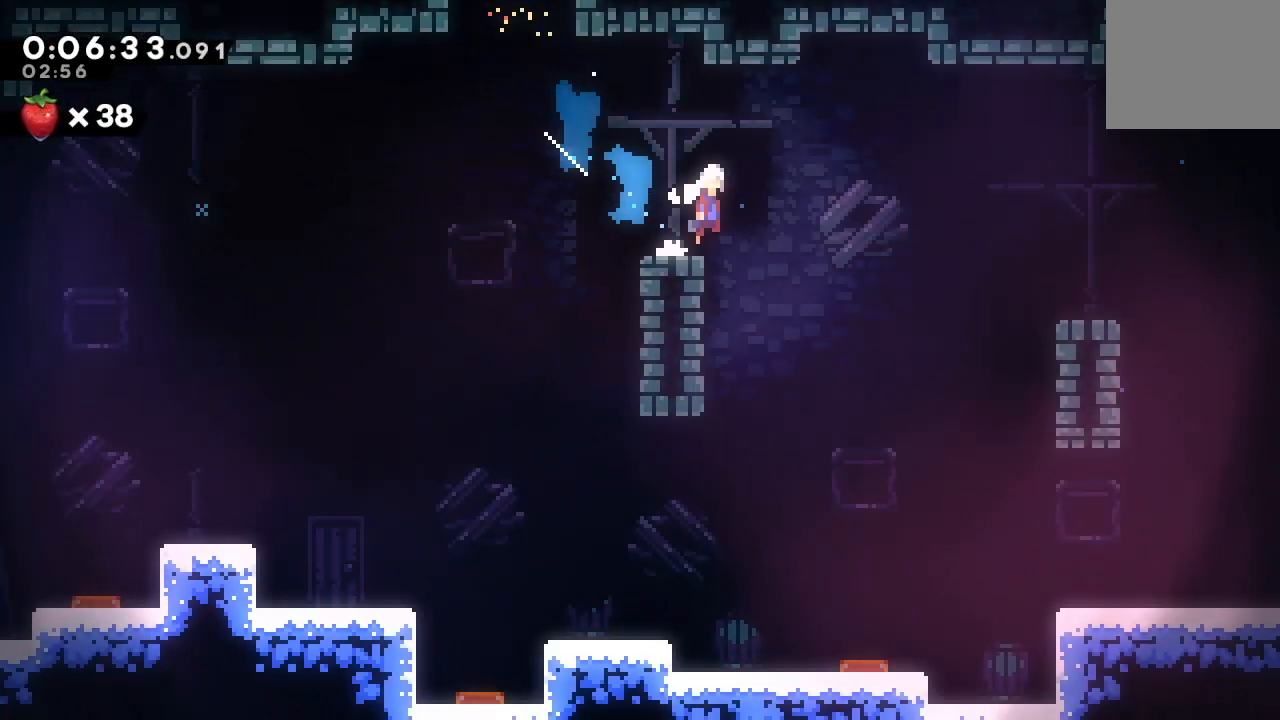
{"buttons": ["L1", "DPAD_DOWN", "DPAD_RIGHT"], "left_stick": "center", "right_stick": "center", "events": [[167, "CIRCLE", "up"], [217, "CROSS", "down"], [333, "CROSS", "up"], [400, "CIRCLE", "down"], [483, "L1", "down"], [500, "CIRCLE", "up"]]}
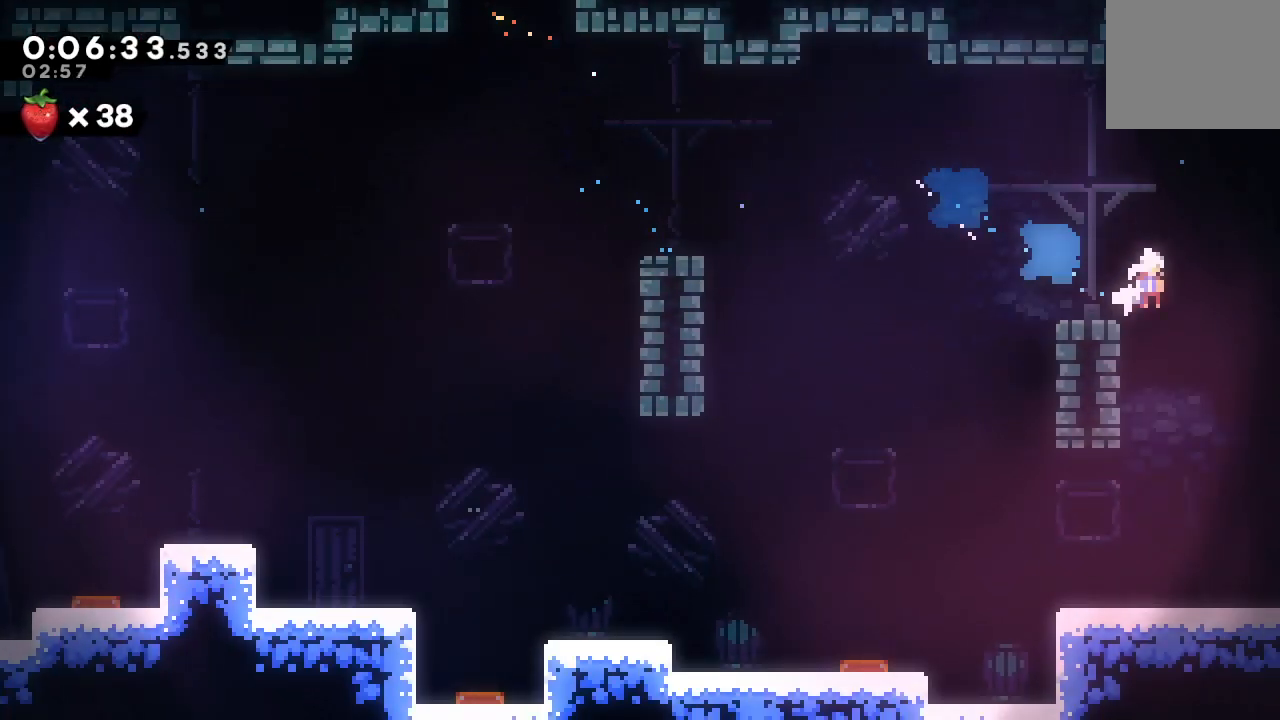
{"buttons": ["DPAD_DOWN", "DPAD_RIGHT"], "left_stick": "center", "right_stick": "center", "events": [[133, "L1", "up"]]}
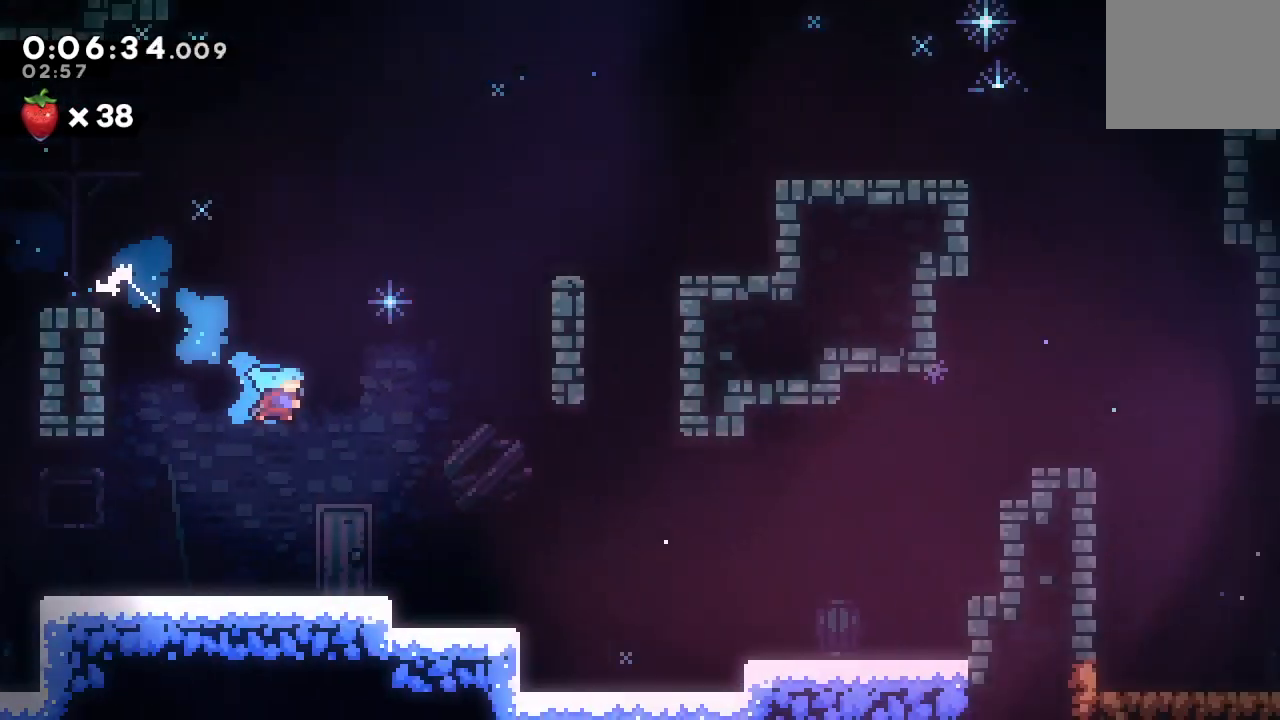
{"buttons": ["DPAD_RIGHT"], "left_stick": "center", "right_stick": "center", "events": [[367, "DPAD_DOWN", "up"]]}
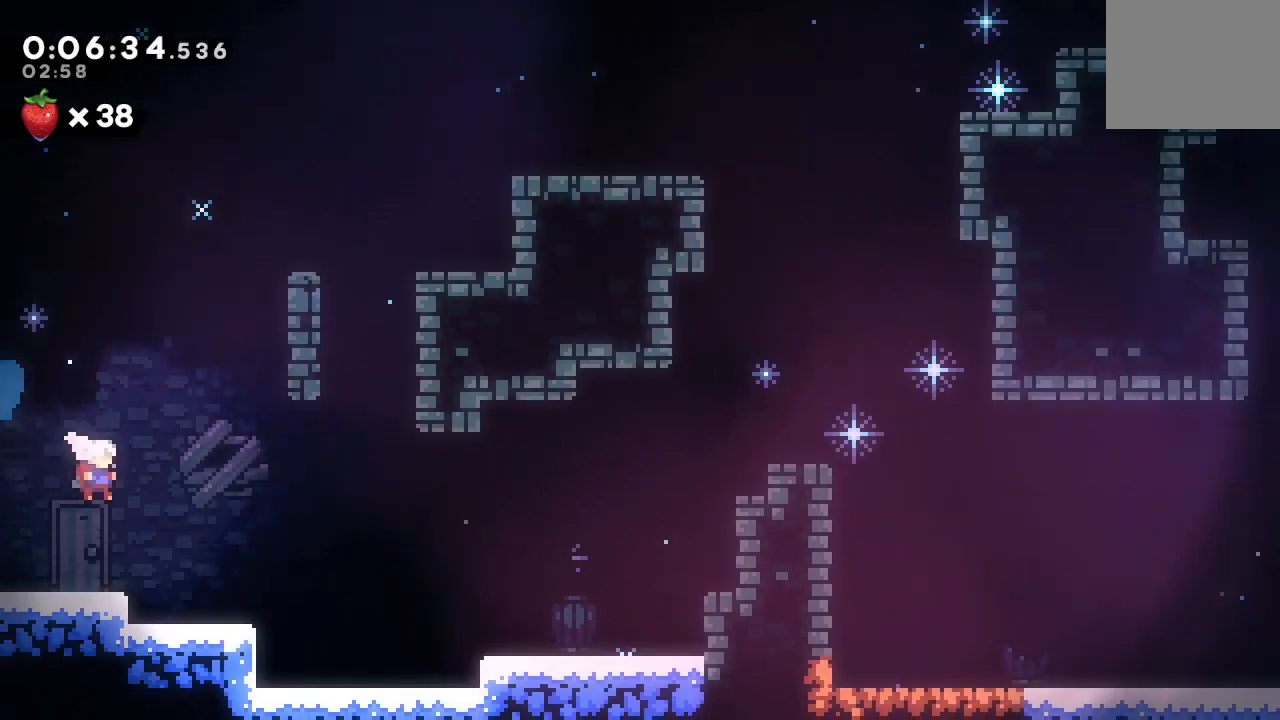
{"buttons": ["CIRCLE", "DPAD_RIGHT"], "left_stick": "center", "right_stick": "center", "events": [[167, "DPAD_RIGHT", "up"], [217, "DPAD_DOWN", "down"], [233, "CROSS", "down"], [233, "DPAD_RIGHT", "down"], [350, "CROSS", "up"], [383, "DPAD_DOWN", "up"], [433, "CIRCLE", "down"]]}
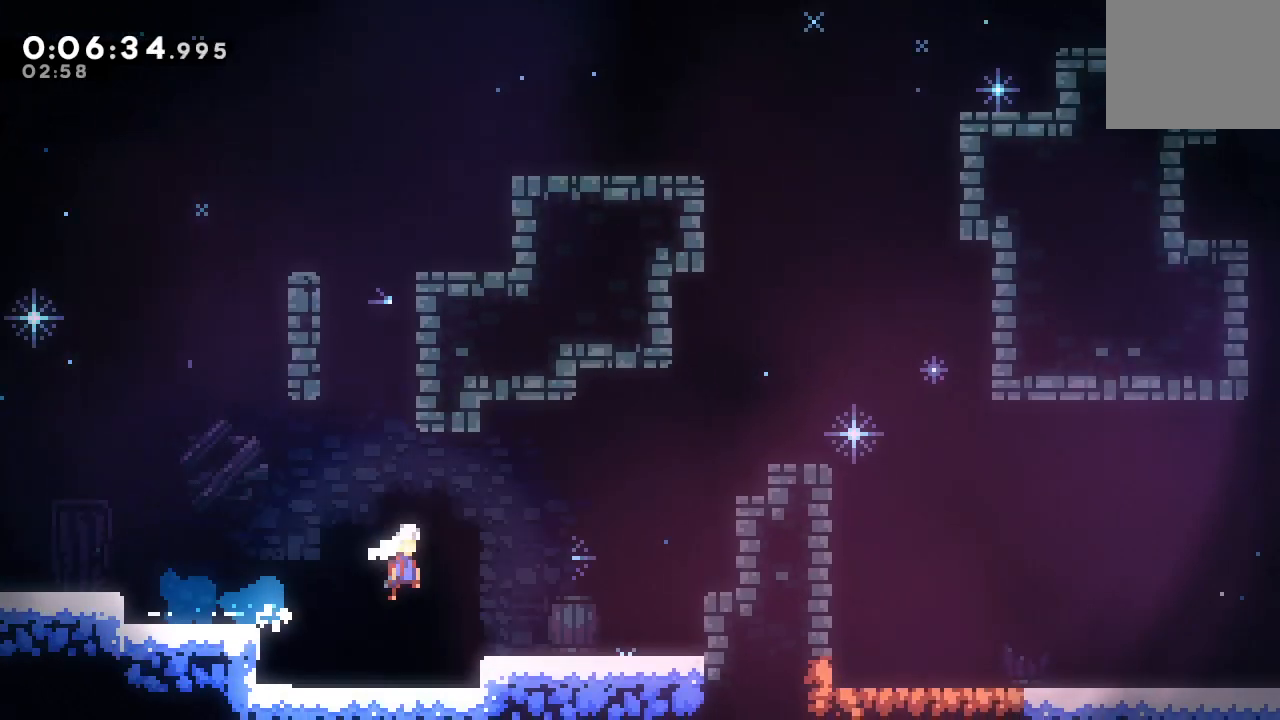
{"buttons": ["DPAD_DOWN", "DPAD_RIGHT"], "left_stick": "center", "right_stick": "center", "events": [[200, "DPAD_UP", "down"], [217, "CROSS", "down"], [250, "R1", "down"], [300, "CROSS", "up"], [300, "DPAD_UP", "up"], [317, "TRIANGLE", "down"], [383, "DPAD_DOWN", "down"], [450, "CIRCLE", "up"], [450, "TRIANGLE", "up"], [467, "R1", "up"]]}
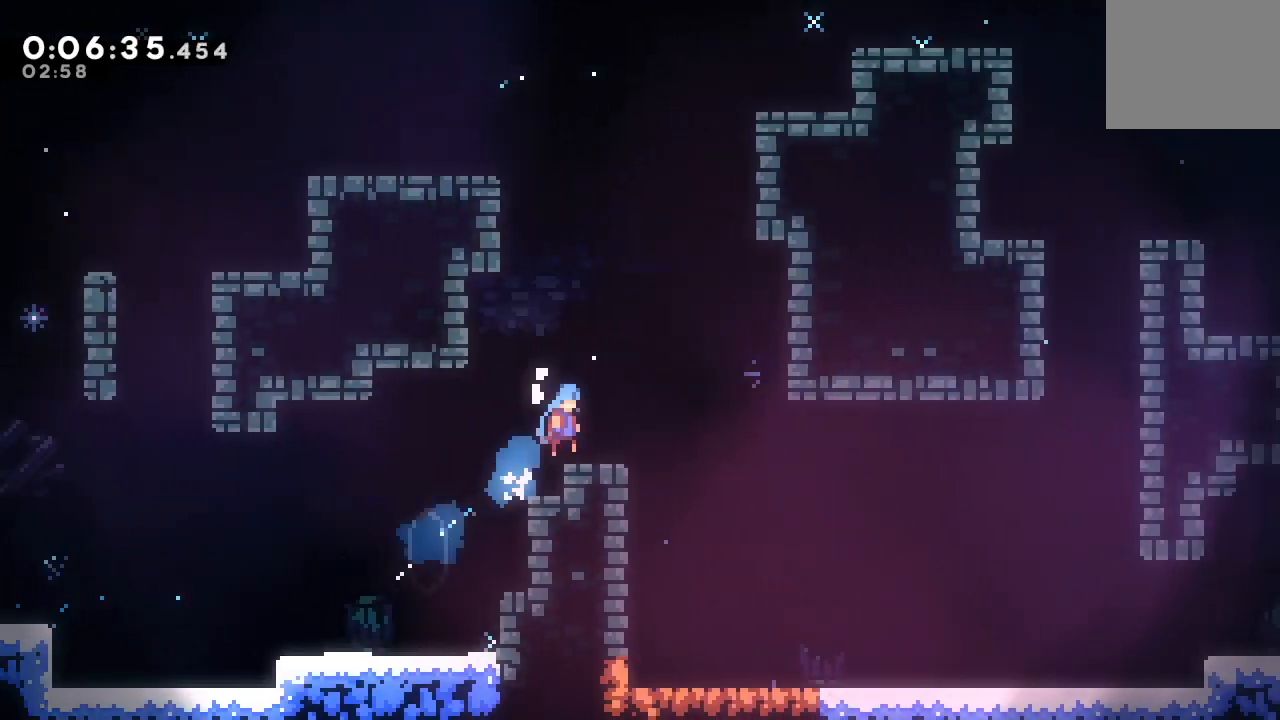
{"buttons": ["DPAD_DOWN", "DPAD_RIGHT"], "left_stick": "center", "right_stick": "center", "events": []}
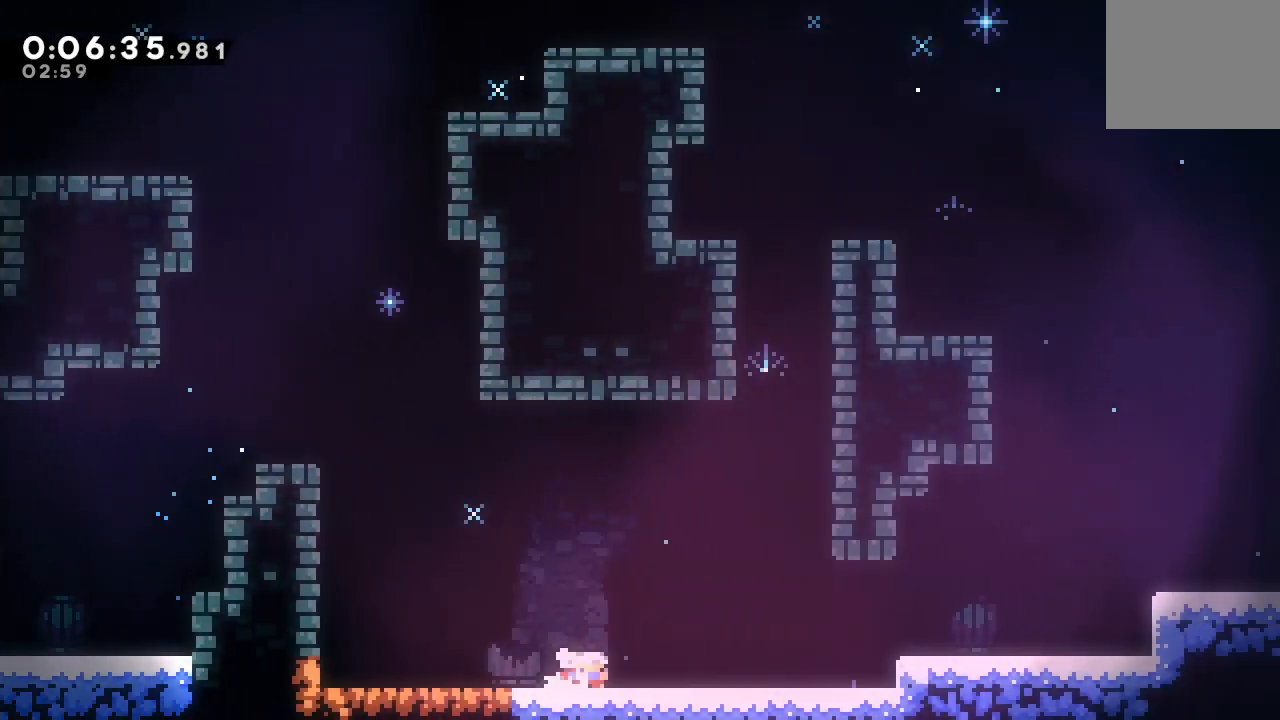
{"buttons": ["CIRCLE", "DPAD_RIGHT"], "left_stick": "center", "right_stick": "center", "events": [[17, "CROSS", "down"], [100, "CIRCLE", "down"], [167, "DPAD_DOWN", "up"], [283, "CROSS", "up"], [317, "CIRCLE", "up"], [433, "CIRCLE", "down"]]}
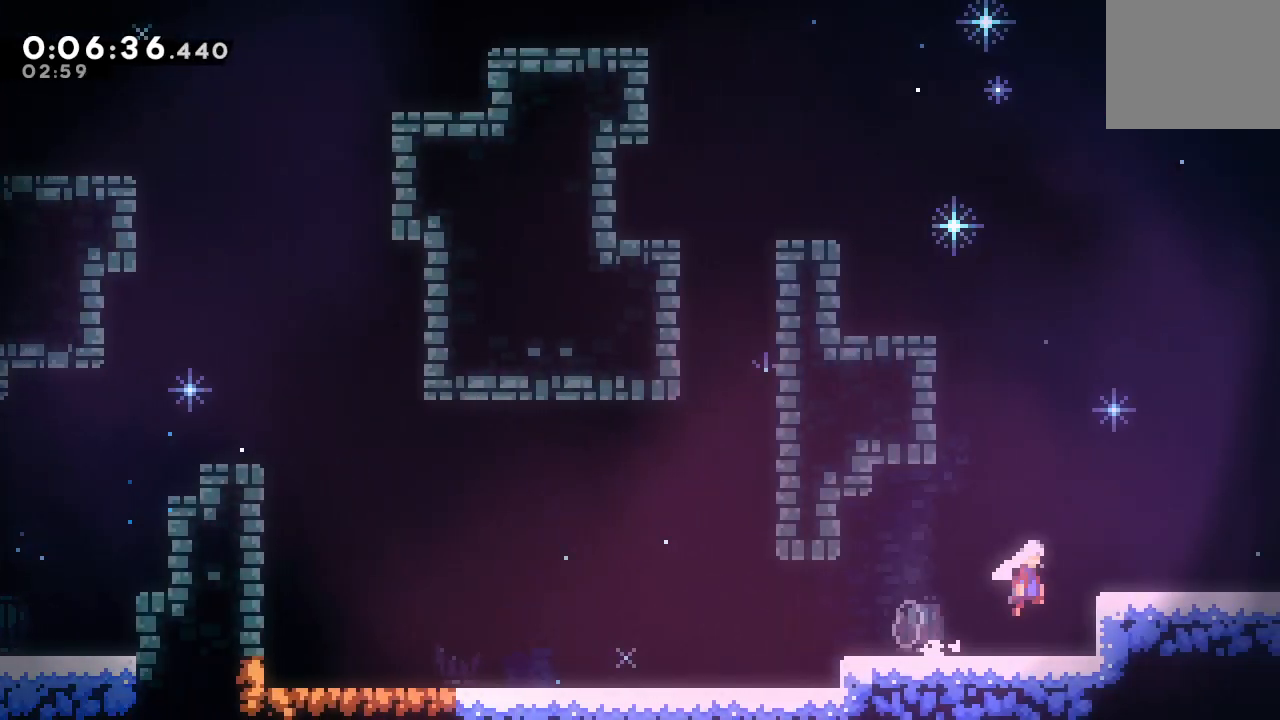
{"buttons": ["DPAD_RIGHT"], "left_stick": "center", "right_stick": "center", "events": [[83, "CIRCLE", "up"], [117, "CROSS", "down"], [117, "DPAD_DOWN", "down"], [183, "CROSS", "up"], [217, "CIRCLE", "down"], [267, "CIRCLE", "up"], [283, "DPAD_DOWN", "up"]]}
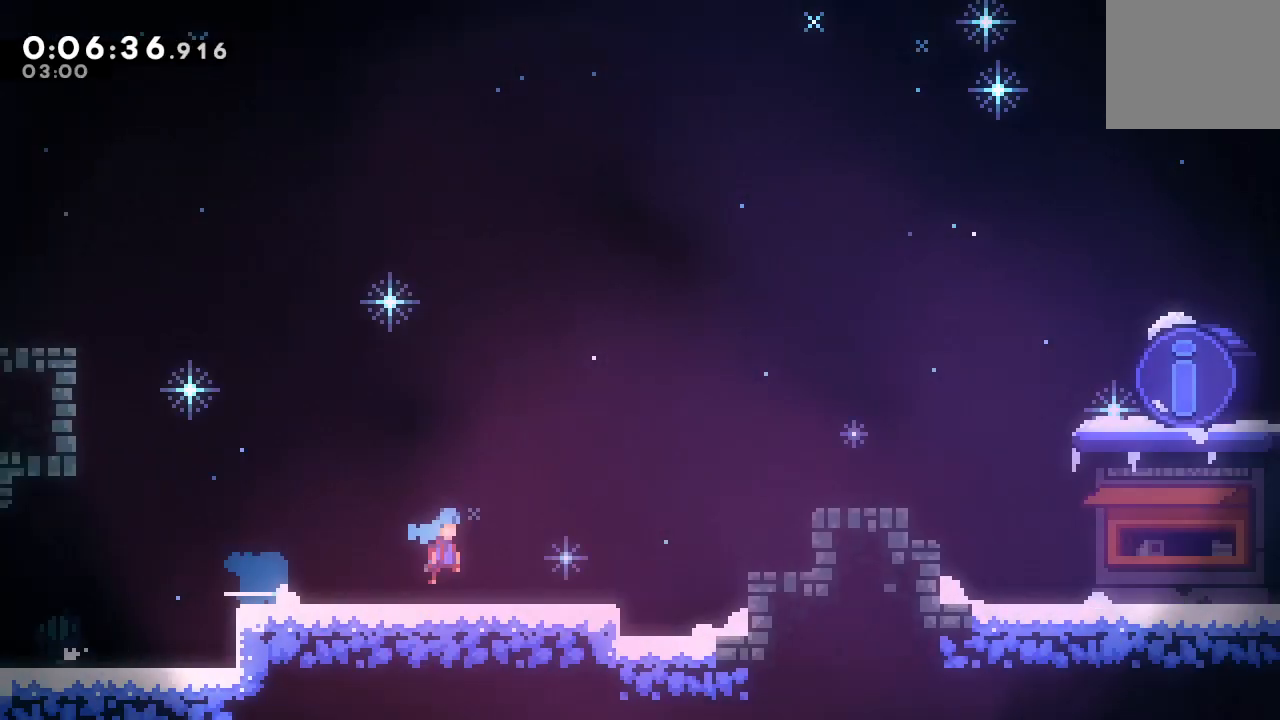
{"buttons": ["DPAD_RIGHT"], "left_stick": "center", "right_stick": "center", "events": []}
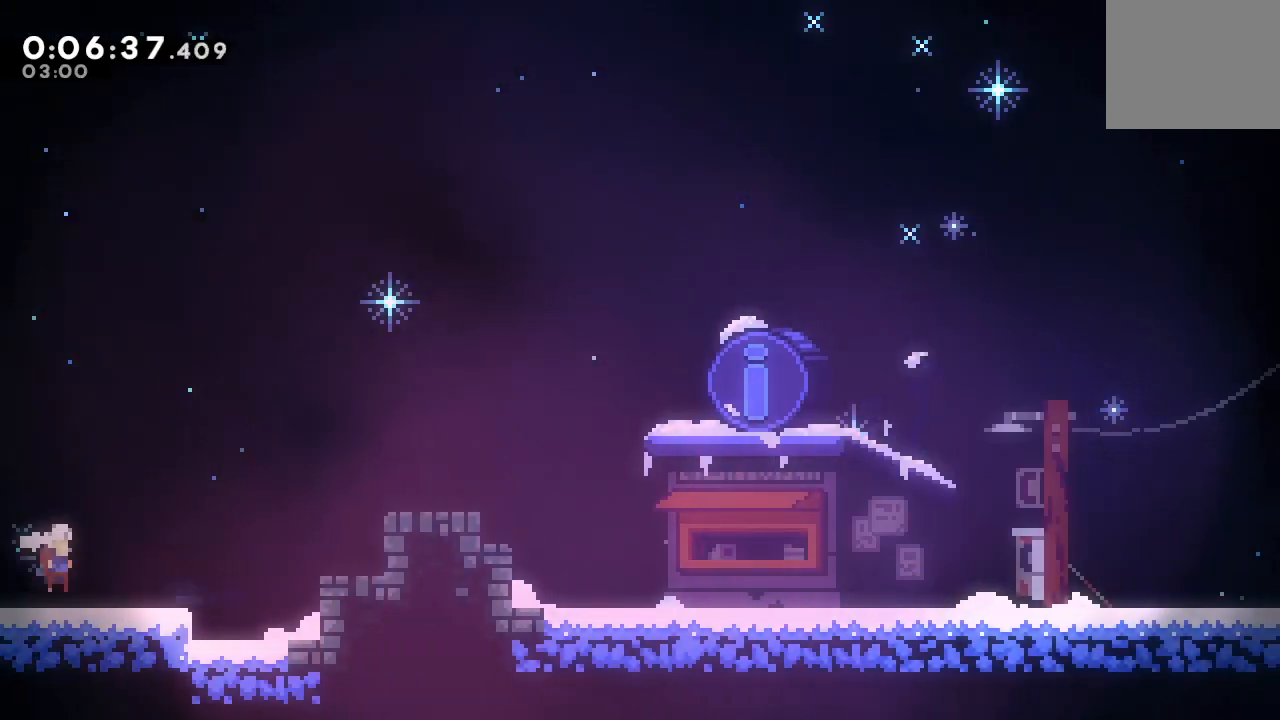
{"buttons": ["CIRCLE", "L1", "DPAD_RIGHT"], "left_stick": "center", "right_stick": "center", "events": [[83, "CIRCLE", "down"], [317, "L1", "down"]]}
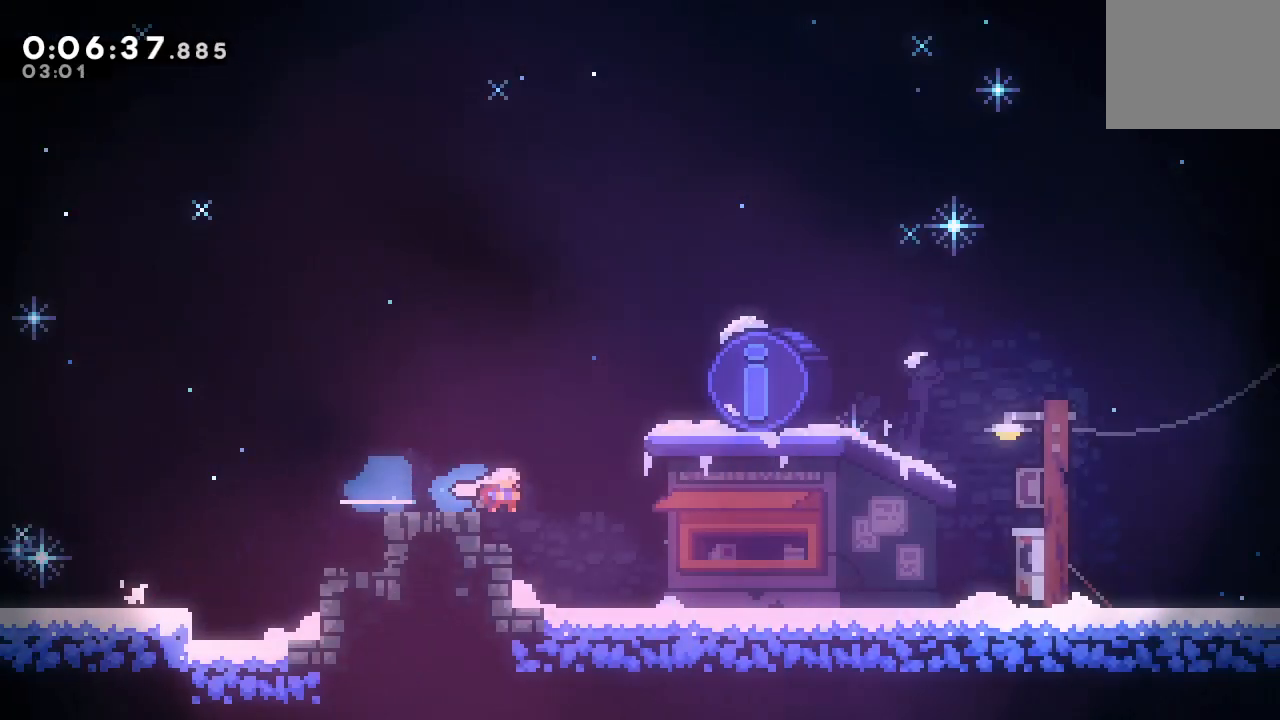
{"buttons": [], "left_stick": "center", "right_stick": "center", "events": [[17, "TRIANGLE", "down"], [133, "TRIANGLE", "up"], [150, "CIRCLE", "up"], [150, "L1", "up"], [183, "DPAD_RIGHT", "up"], [200, "R2", "down"], [250, "TRIANGLE", "down"], [317, "R2", "up"], [317, "TRIANGLE", "up"], [383, "TRIANGLE", "down"], [467, "TRIANGLE", "up"]]}